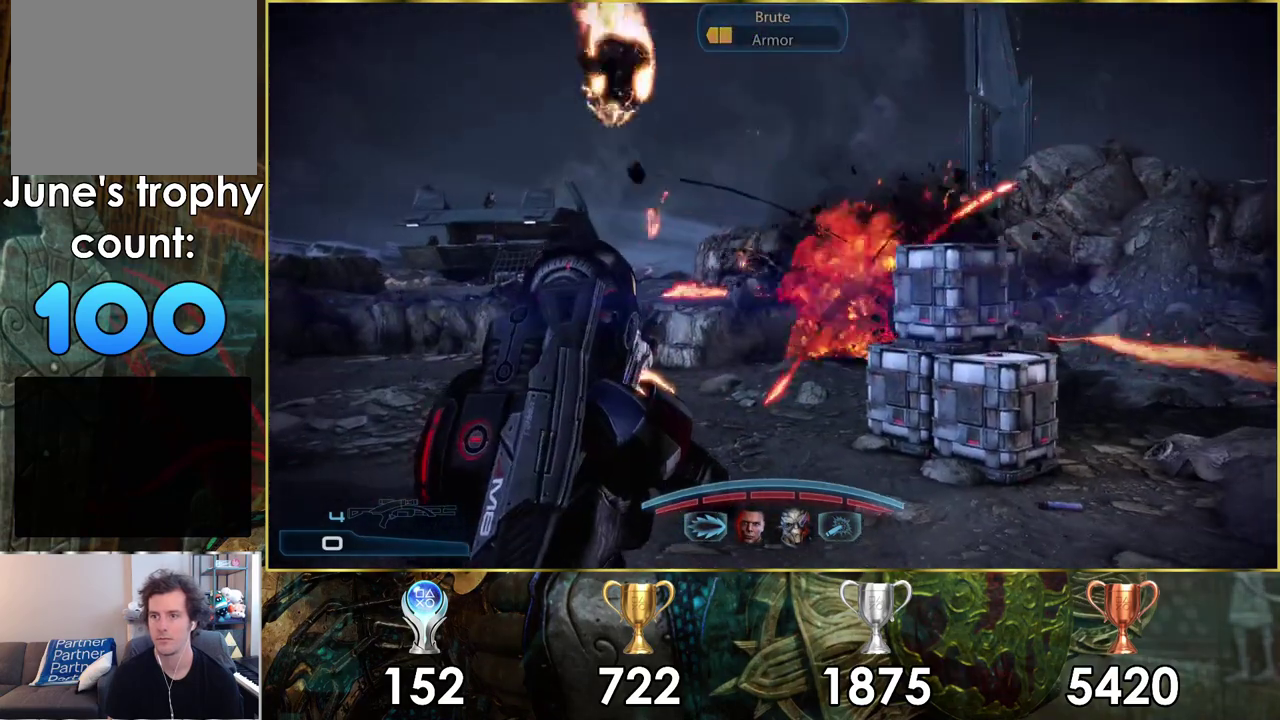
Gameplay with a controller (PlayStation layout); each line is a JSON object with the inputs held at the frame after it (dt_ms = milliseconds from this image to that frame). "events" lists button and stick changes between this image and that frame as [ms after this image, input, new state], when the widget could be followed in between. Not read: L1 R1.
{"dt_ms": 200, "buttons": [], "left_stick": "down", "right_stick": "center", "events": [[83, "SQUARE", "down"], [83, "left_stick", "center"], [183, "SQUARE", "up"], [200, "left_stick", "down"]]}
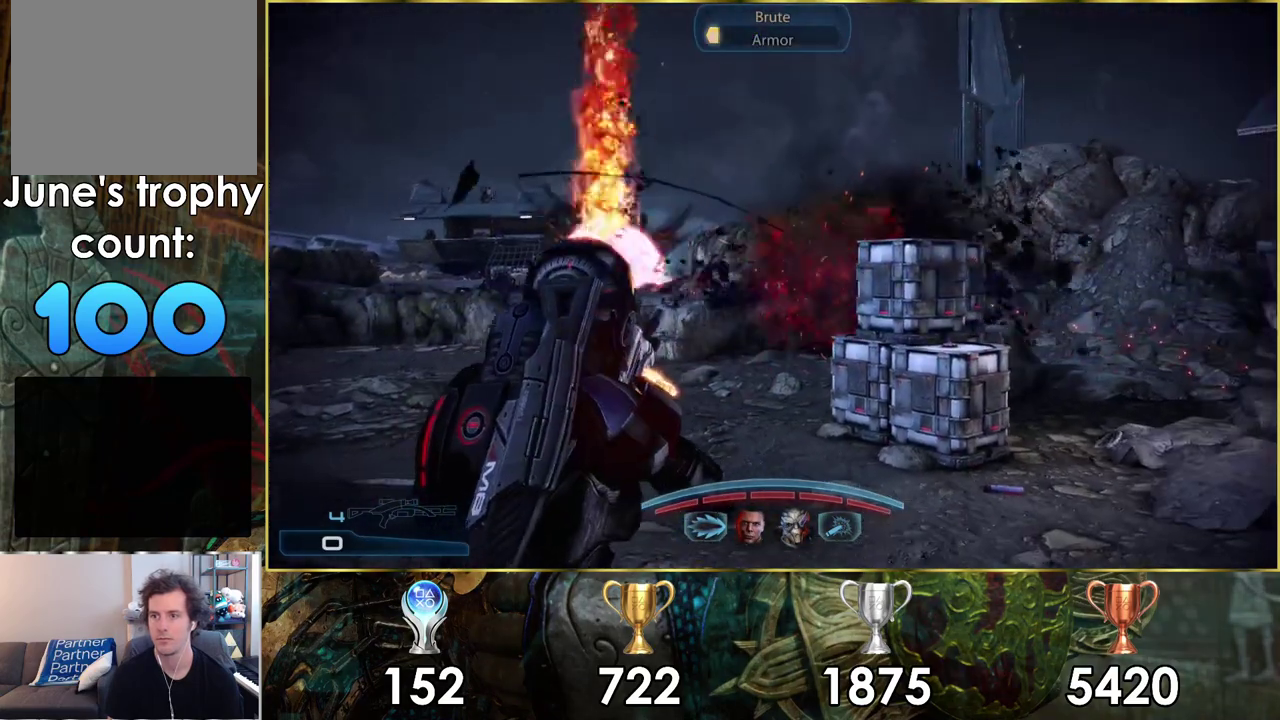
{"dt_ms": 100, "buttons": ["SQUARE"], "left_stick": "down", "right_stick": "center", "events": [[50, "SQUARE", "down"]]}
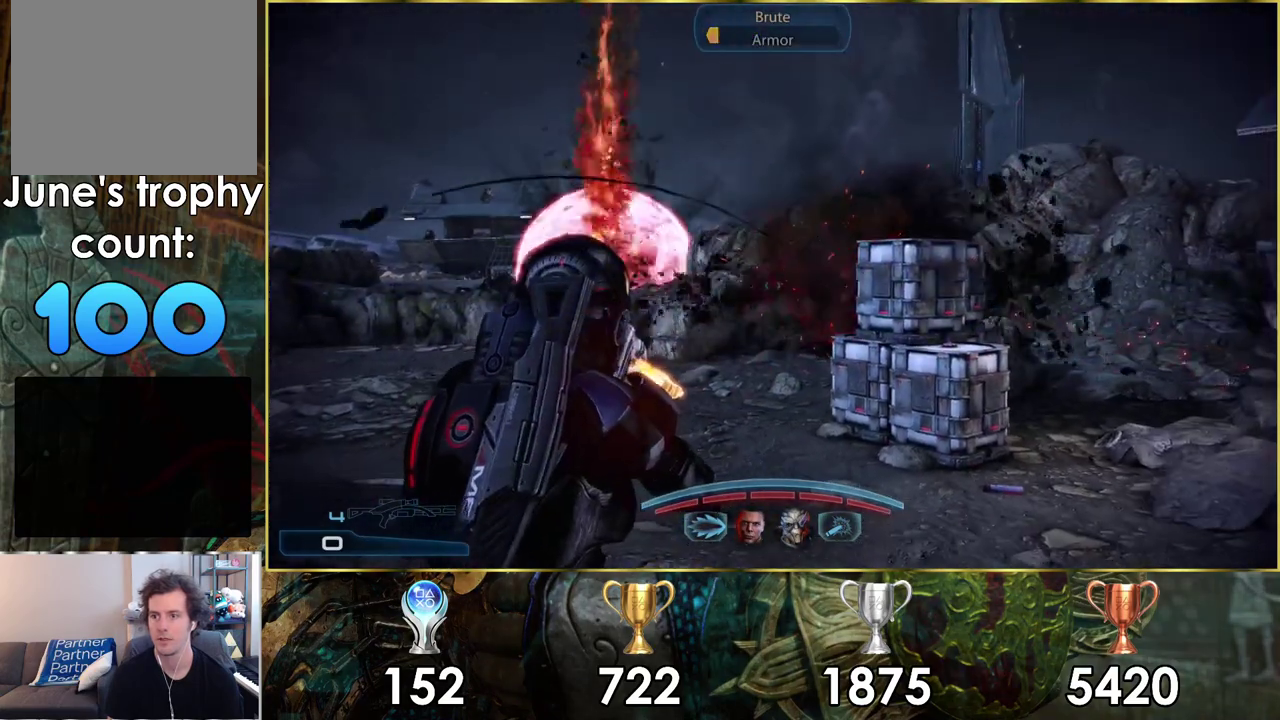
{"dt_ms": 200, "buttons": ["SQUARE"], "left_stick": "down-right", "right_stick": "center", "events": [[67, "SQUARE", "up"], [67, "left_stick", "right"], [133, "SQUARE", "down"], [133, "left_stick", "down-right"]]}
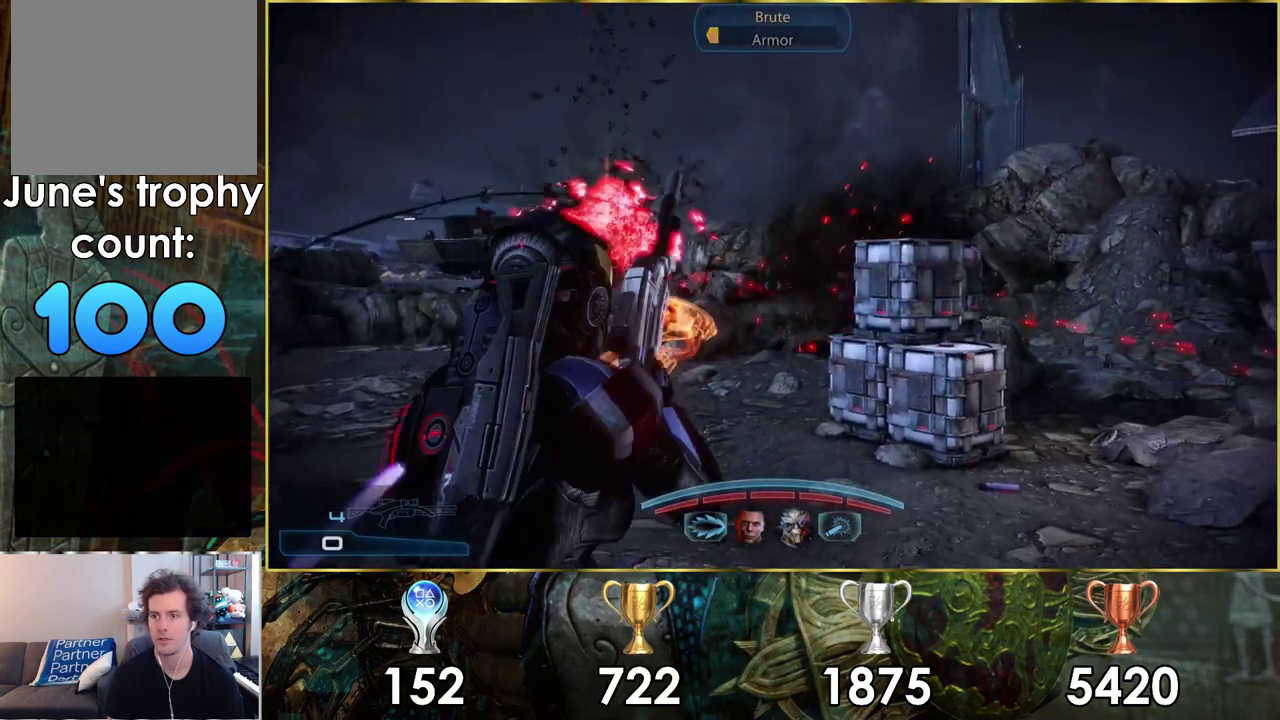
{"dt_ms": 300, "buttons": [], "left_stick": "right", "right_stick": "left", "events": [[33, "SQUARE", "up"], [83, "left_stick", "right"], [300, "right_stick", "left"]]}
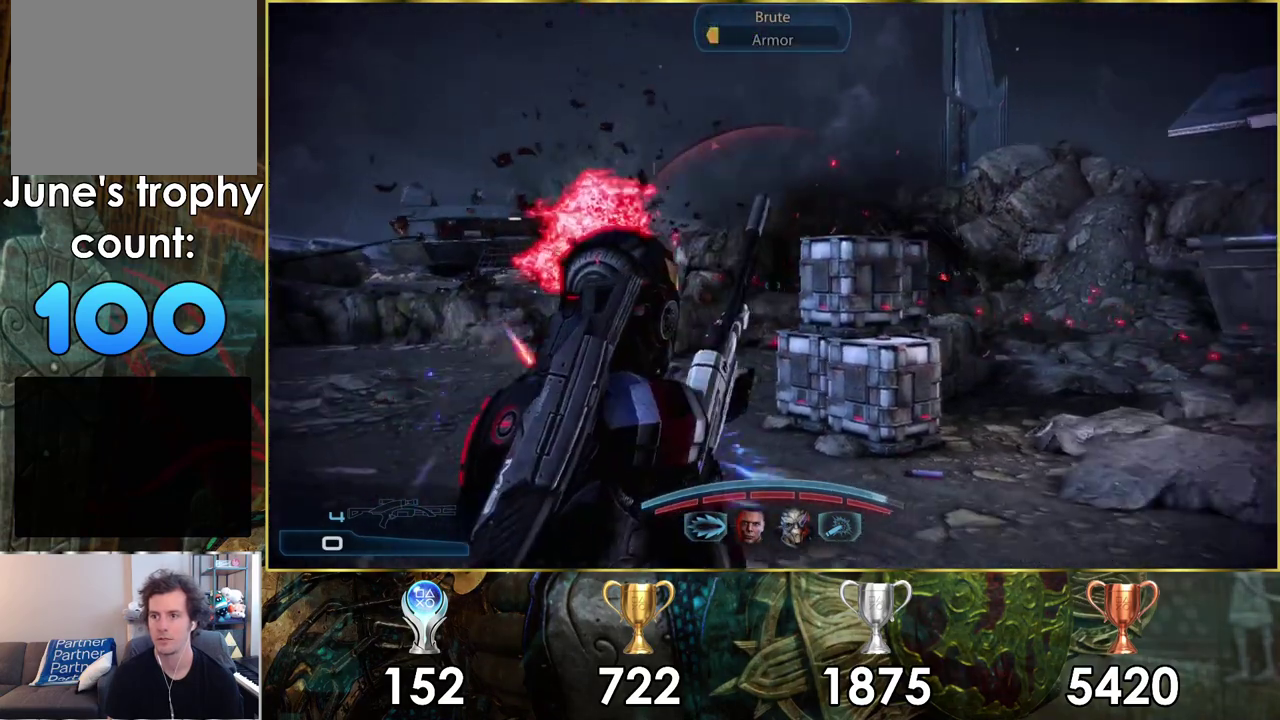
{"dt_ms": 700, "buttons": [], "left_stick": "right", "right_stick": "center", "events": [[133, "right_stick", "center"], [583, "right_stick", "left"], [633, "right_stick", "center"]]}
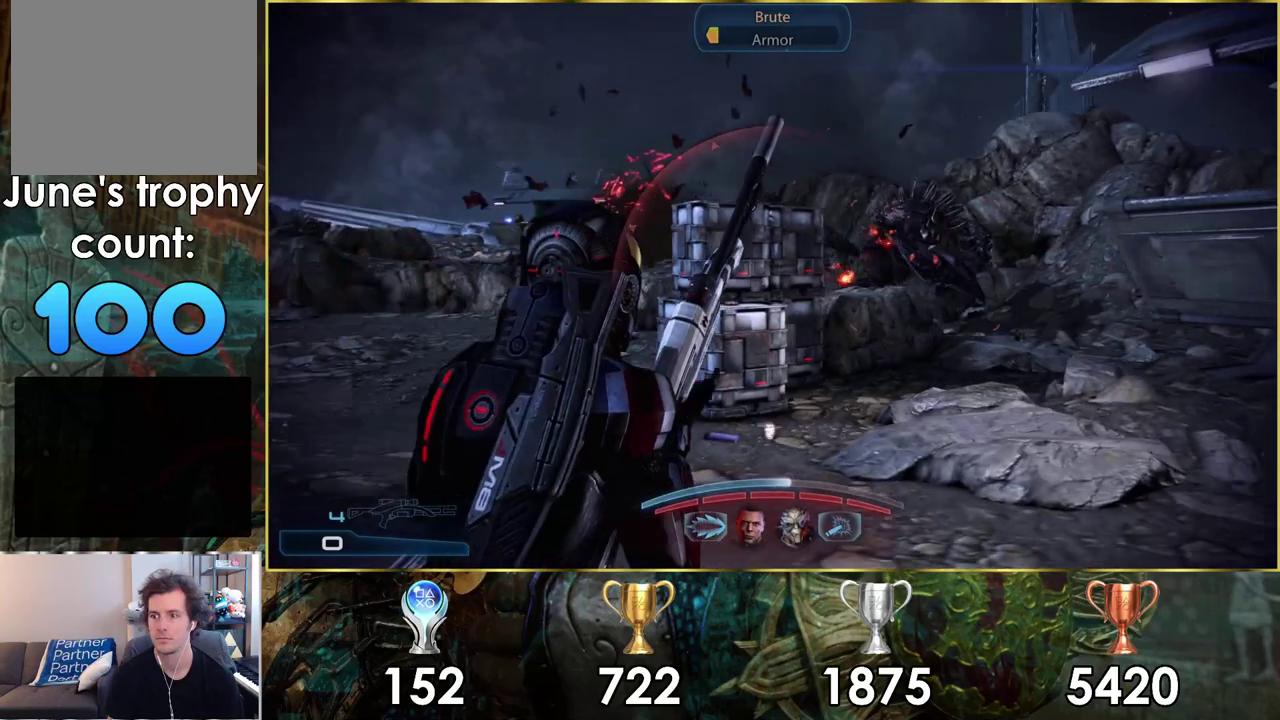
{"dt_ms": 300, "buttons": [], "left_stick": "up-right", "right_stick": "center", "events": [[50, "left_stick", "down-left"], [250, "left_stick", "up-right"]]}
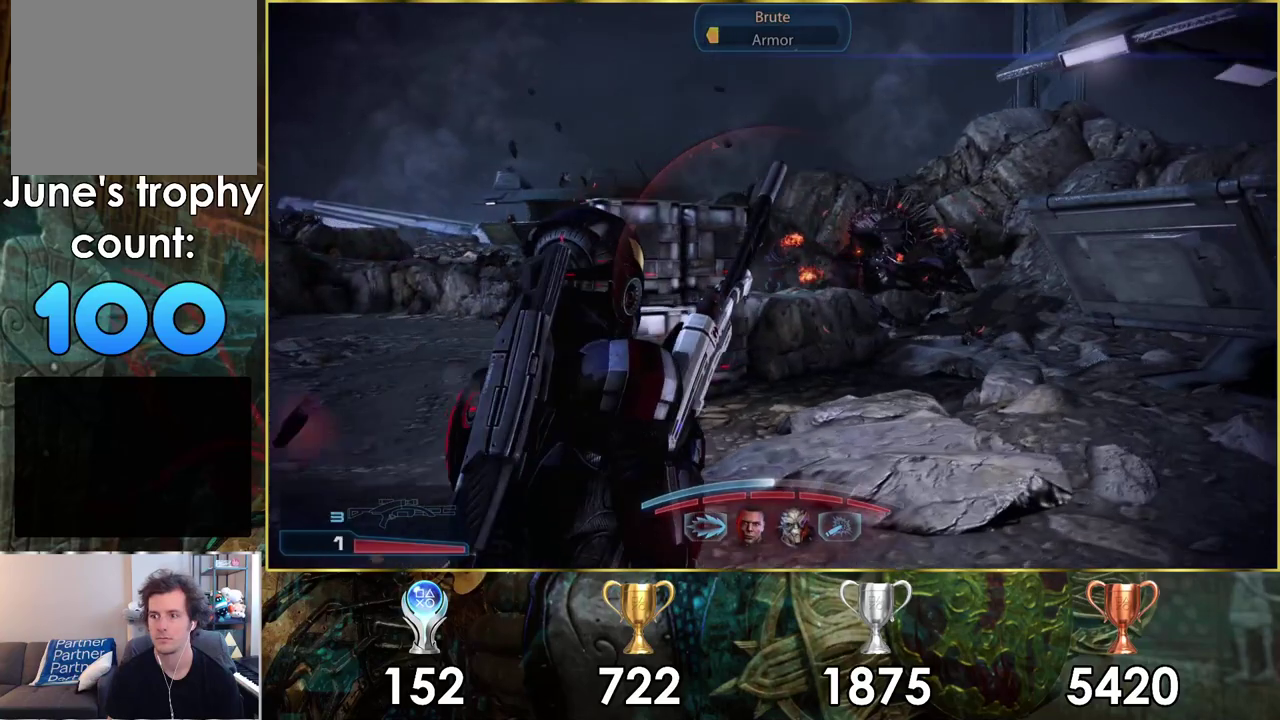
{"dt_ms": 400, "buttons": [], "left_stick": "up", "right_stick": "center", "events": [[33, "left_stick", "up"]]}
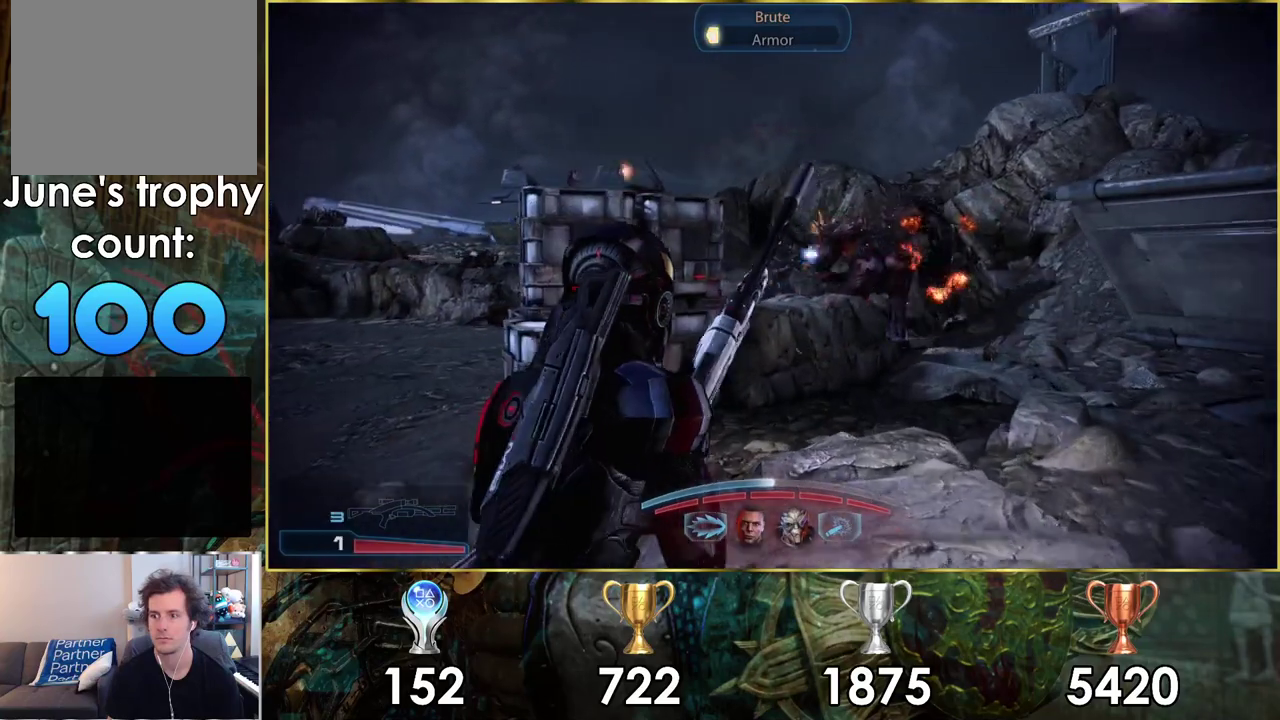
{"dt_ms": 600, "buttons": [], "left_stick": "up", "right_stick": "center", "events": []}
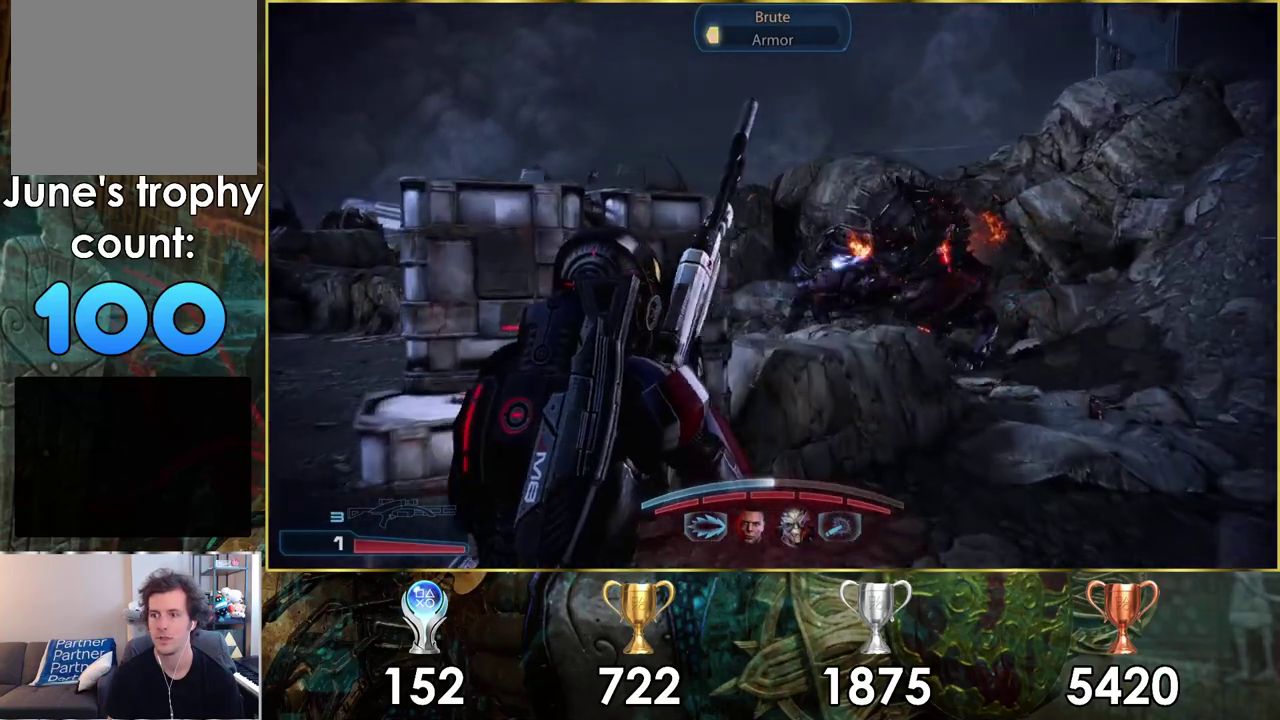
{"dt_ms": 300, "buttons": [], "left_stick": "down", "right_stick": "center", "events": [[133, "left_stick", "center"], [217, "left_stick", "down"]]}
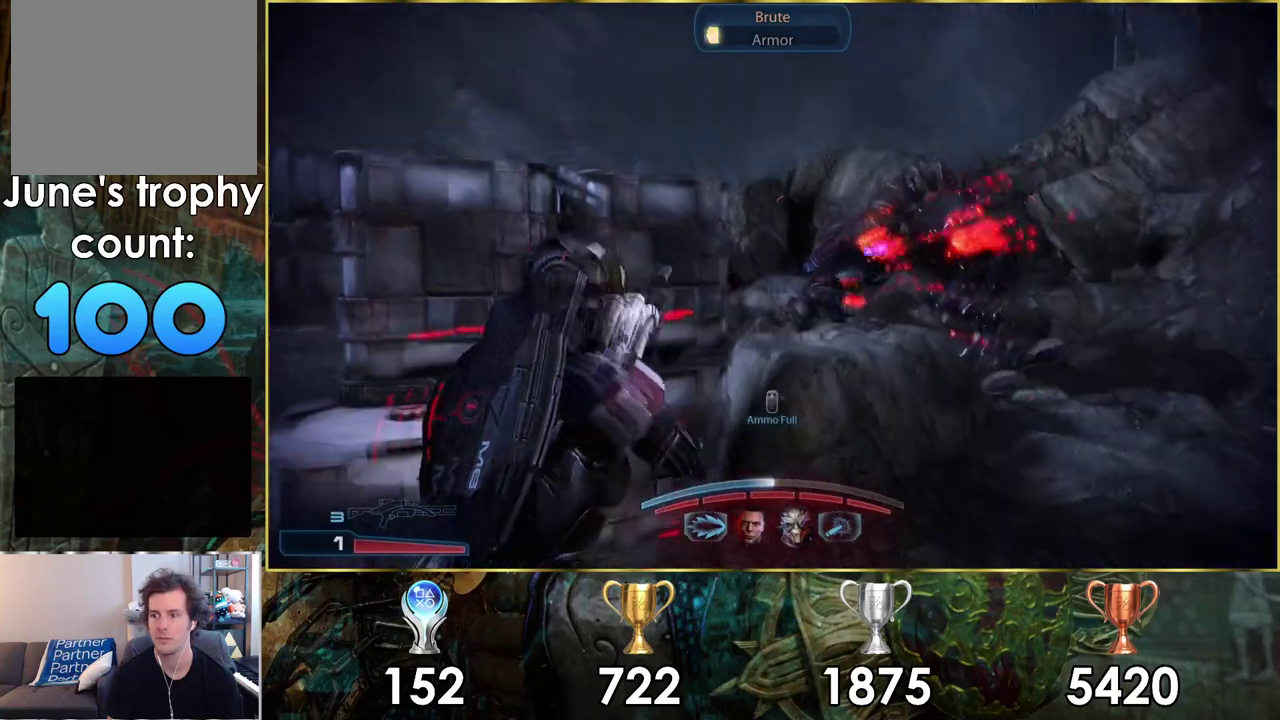
{"dt_ms": 400, "buttons": [], "left_stick": "down", "right_stick": "center", "events": []}
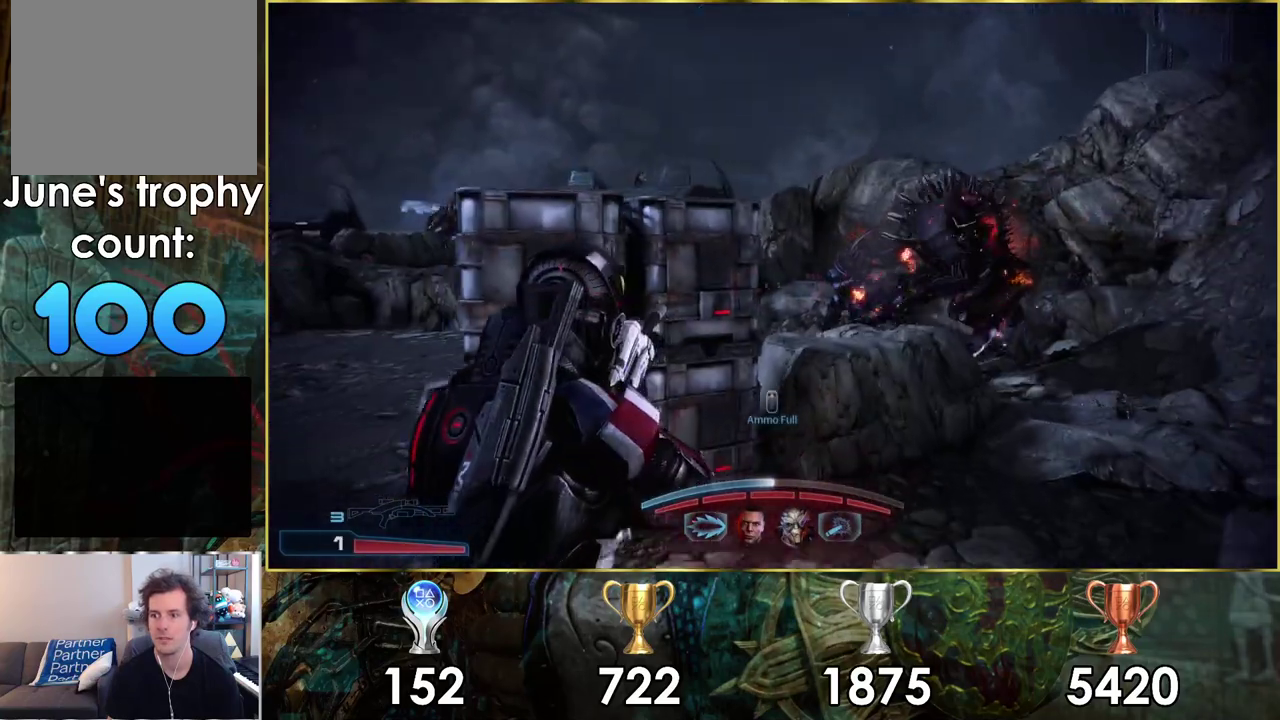
{"dt_ms": 300, "buttons": [], "left_stick": "left", "right_stick": "center", "events": [[33, "left_stick", "up-right"], [83, "left_stick", "down-left"], [83, "right_stick", "left"], [133, "left_stick", "left"], [217, "right_stick", "center"]]}
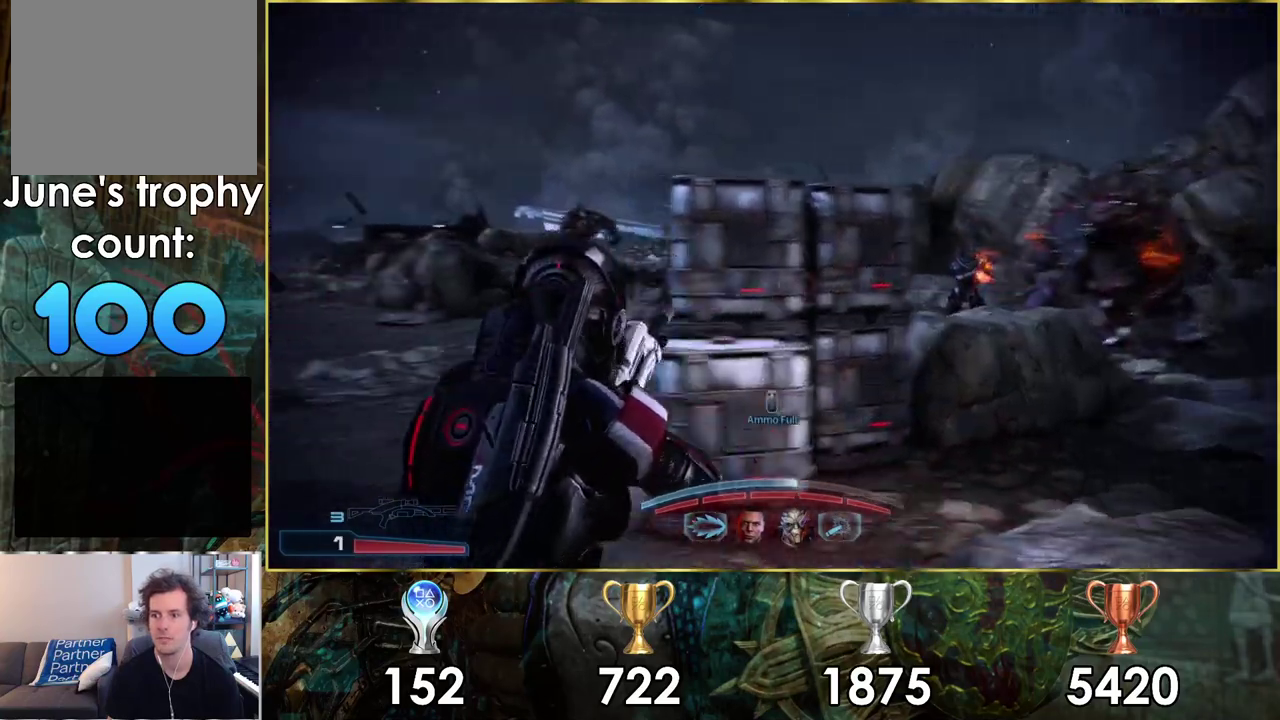
{"dt_ms": 500, "buttons": [], "left_stick": "left", "right_stick": "center", "events": [[100, "left_stick", "up-left"], [167, "left_stick", "down-right"], [417, "left_stick", "left"]]}